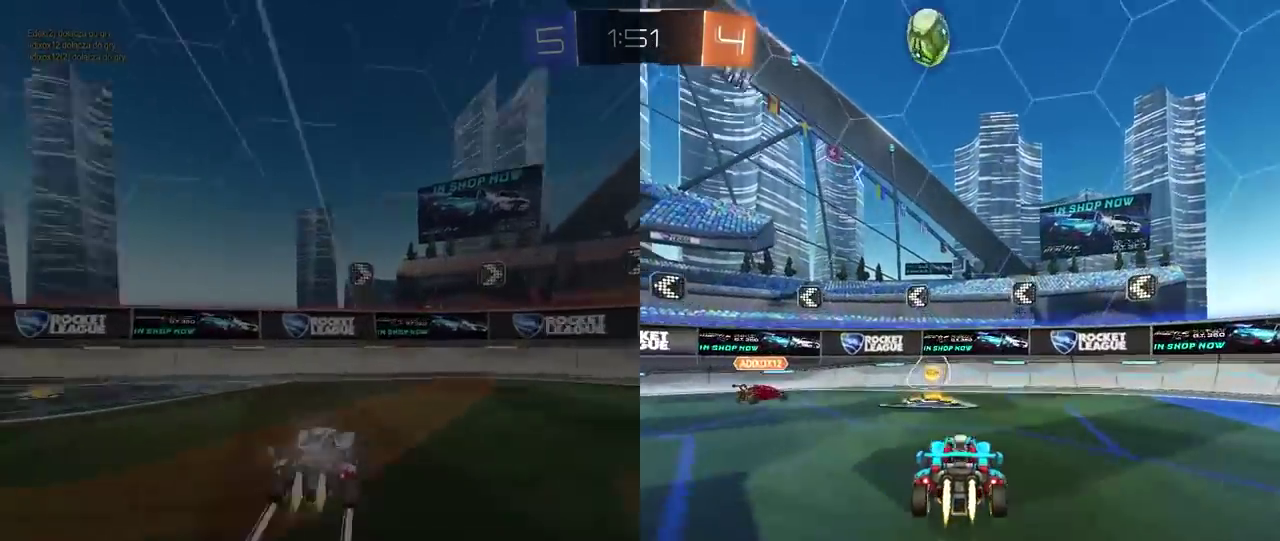
Gameplay with a controller (PlayStation layout); each line is a JSON object with the inputs held at the frame after it. "events" lists button and stick changes between this image and that frame as [ms after this image, input, new state], when the widget could be followed in between. This document gives stick clicks only as held states, not as events. Not read: R1.
{"buttons": ["R2"], "left_stick": "left", "right_stick": "center", "events": [[133, "TRIANGLE", "up"], [400, "left_stick", "left"]]}
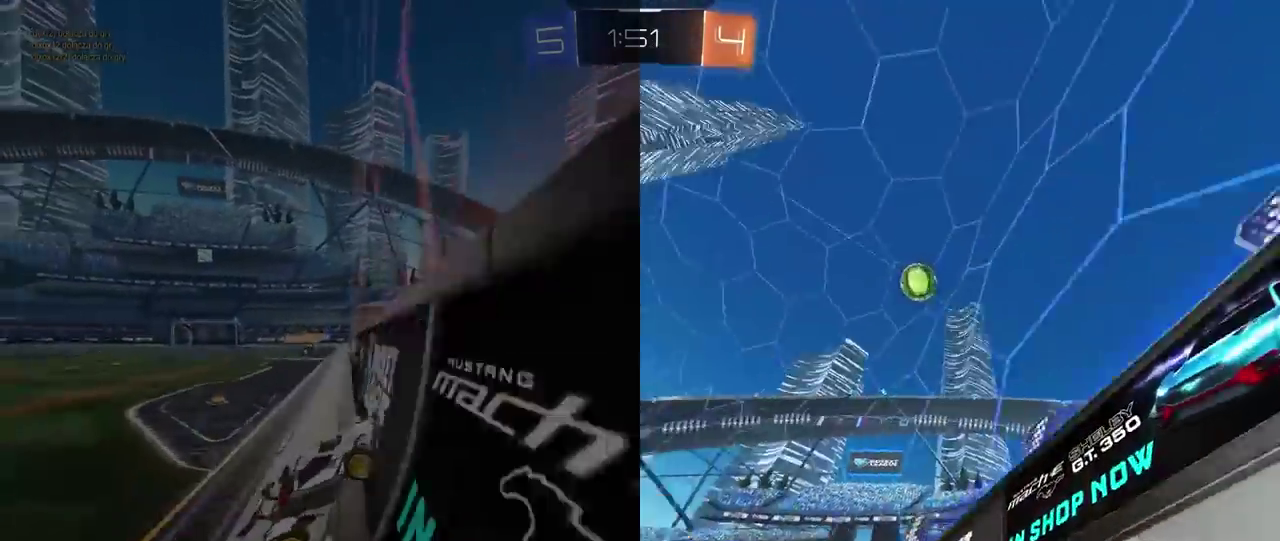
{"buttons": ["R2"], "left_stick": "center", "right_stick": "center", "events": [[250, "left_stick", "center"]]}
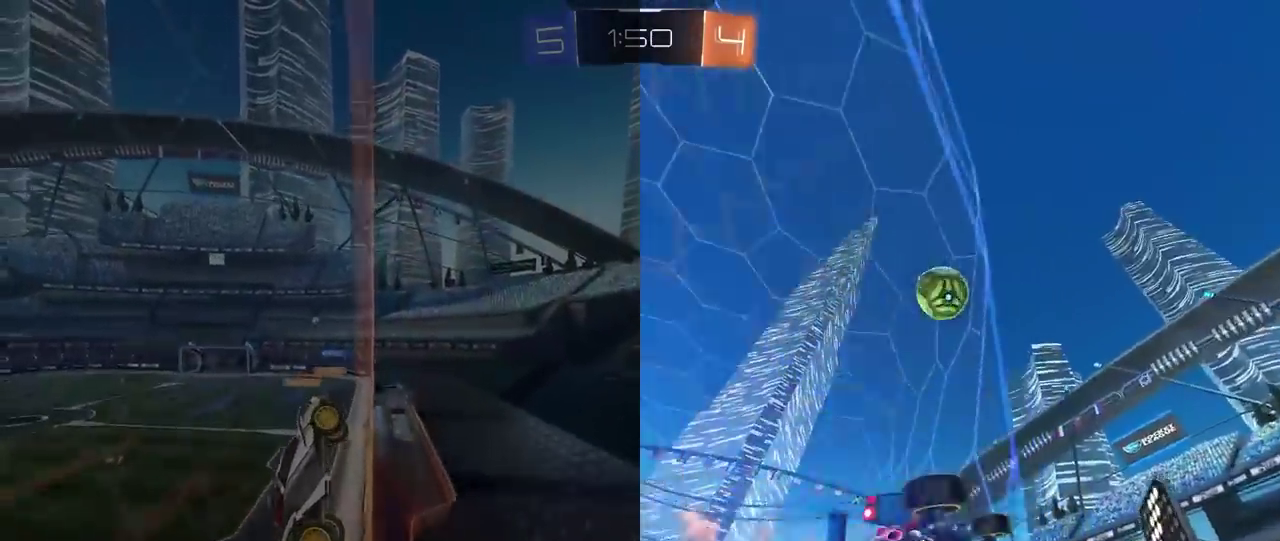
{"buttons": ["R2"], "left_stick": "center", "right_stick": "center", "events": [[133, "left_stick", "right"], [267, "left_stick", "center"]]}
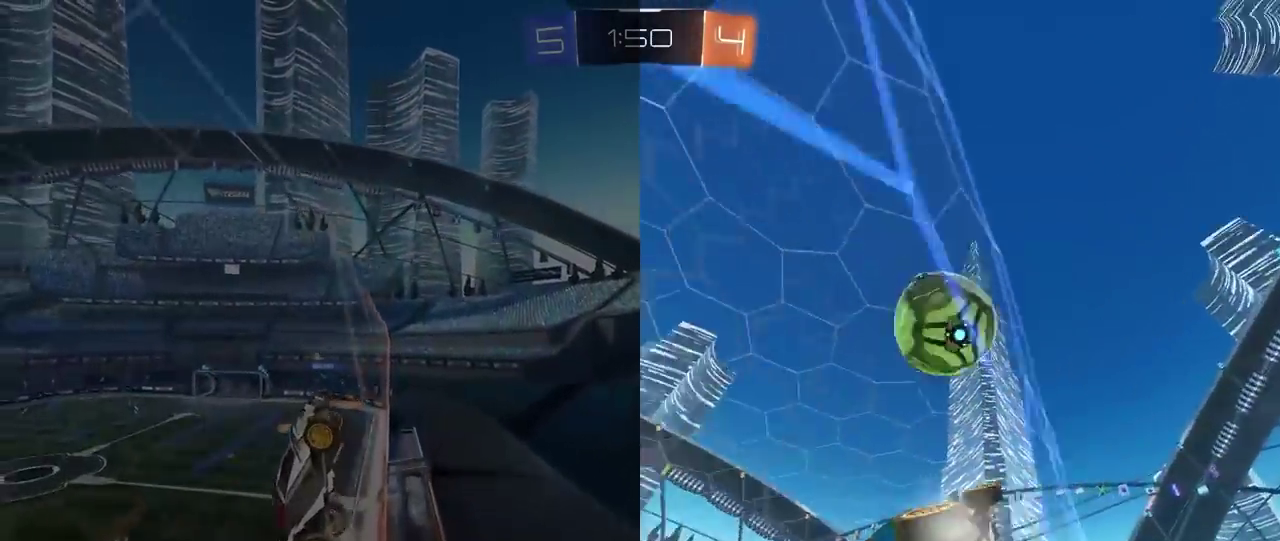
{"buttons": ["R2"], "left_stick": "left", "right_stick": "center", "events": [[233, "left_stick", "left"]]}
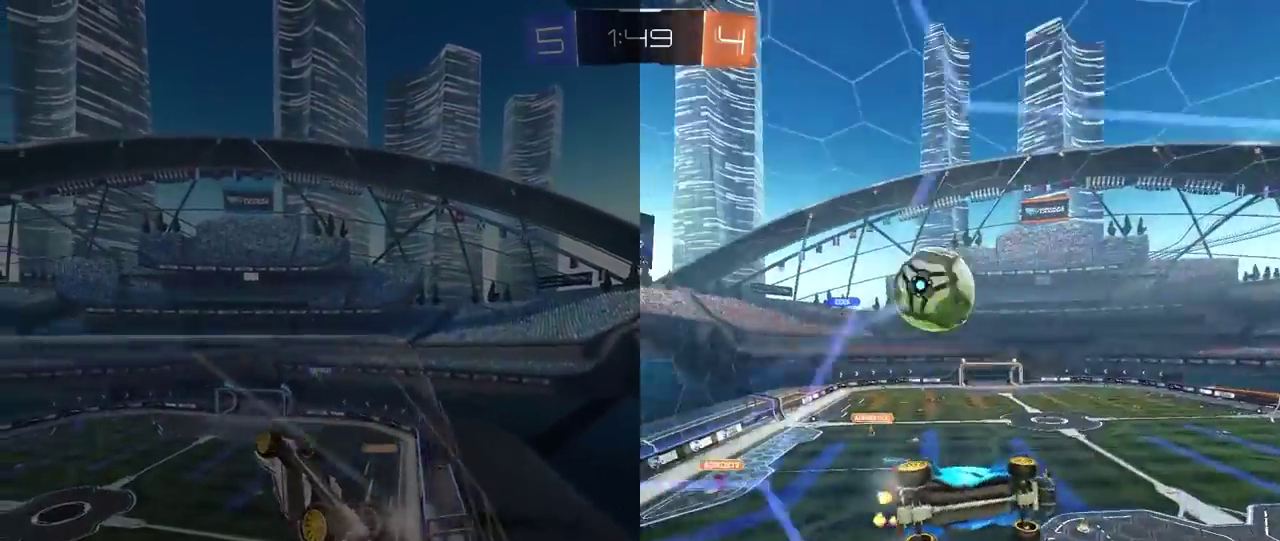
{"buttons": ["L2", "R2"], "left_stick": "down", "right_stick": "center", "events": [[267, "left_stick", "center"], [317, "CROSS", "down"], [333, "left_stick", "down"], [350, "L2", "down"], [483, "CROSS", "up"]]}
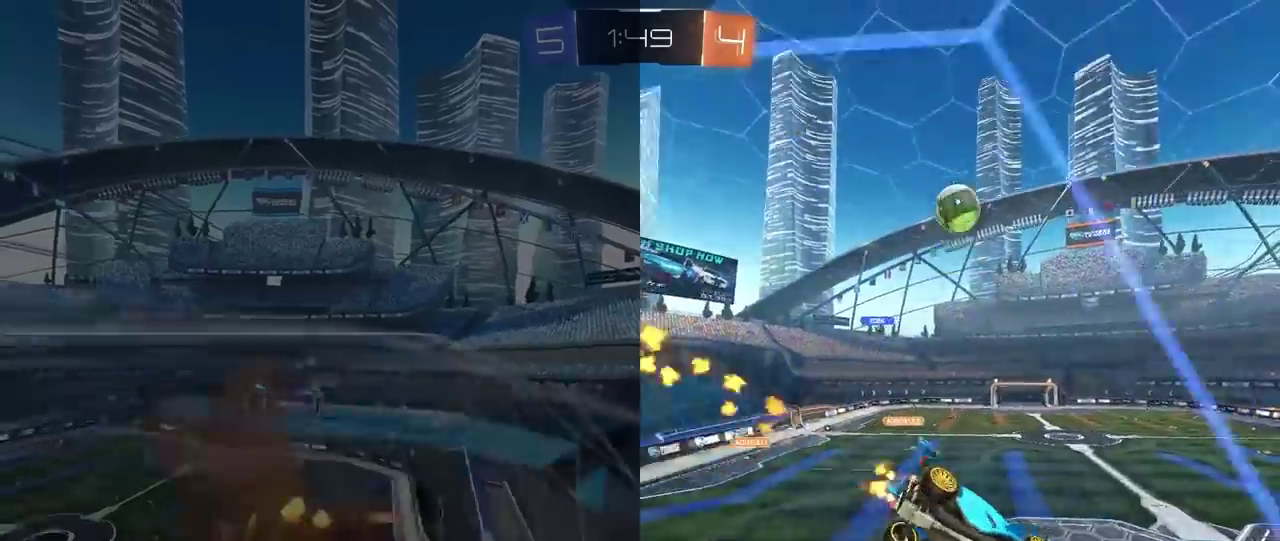
{"buttons": ["R2"], "left_stick": "center", "right_stick": "center", "events": [[33, "TRIANGLE", "down"], [50, "L2", "up"], [100, "left_stick", "center"], [117, "TRIANGLE", "up"]]}
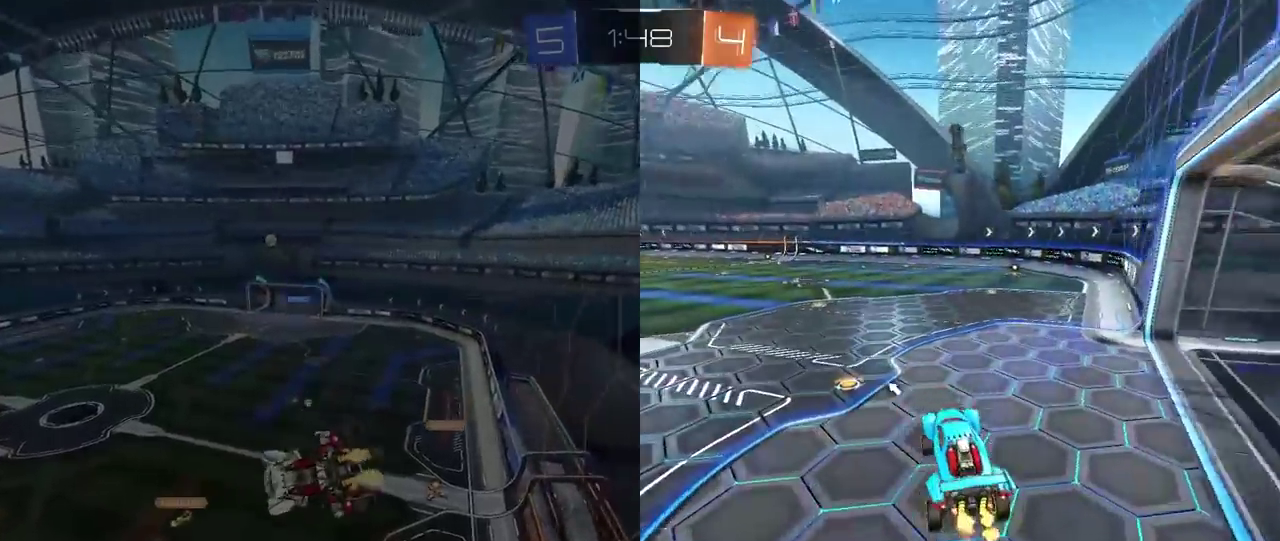
{"buttons": ["R2"], "left_stick": "center", "right_stick": "center", "events": [[100, "left_stick", "right"], [217, "left_stick", "center"]]}
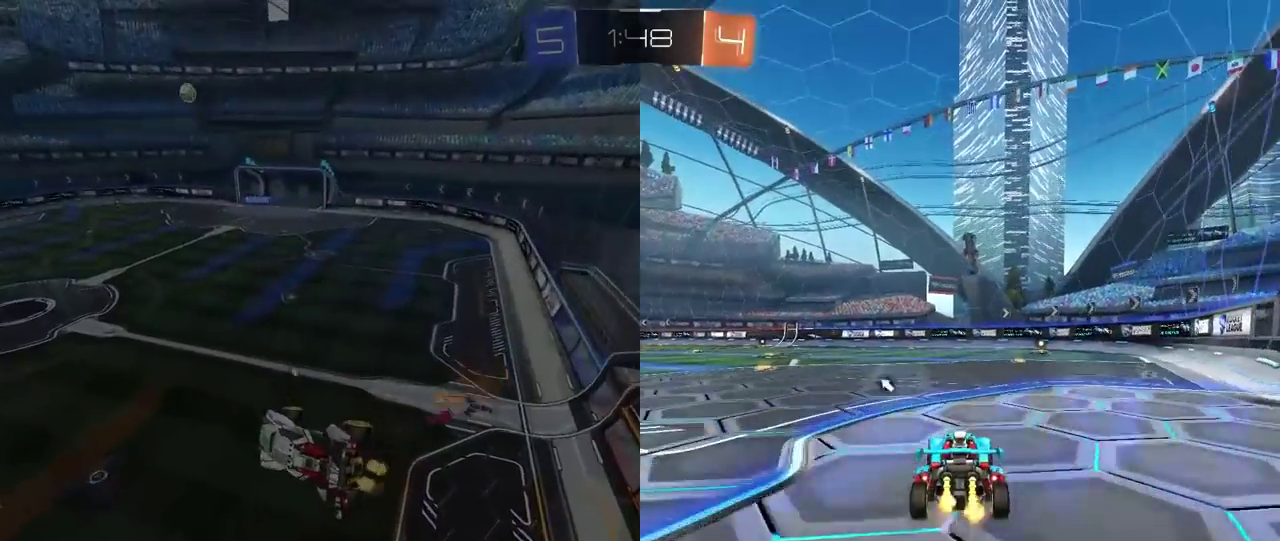
{"buttons": ["TRIANGLE", "R2"], "left_stick": "center", "right_stick": "center", "events": [[17, "L2", "down"], [117, "L2", "up"], [300, "left_stick", "right"], [483, "TRIANGLE", "down"], [483, "left_stick", "center"]]}
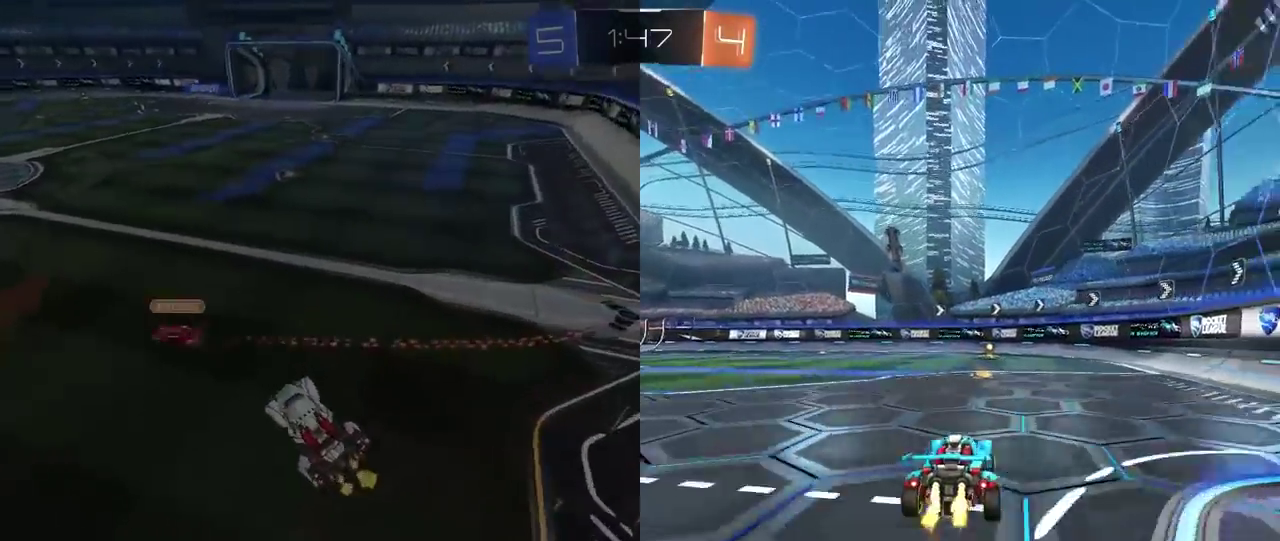
{"buttons": ["R2"], "left_stick": "left", "right_stick": "center", "events": [[133, "TRIANGLE", "up"], [267, "left_stick", "left"]]}
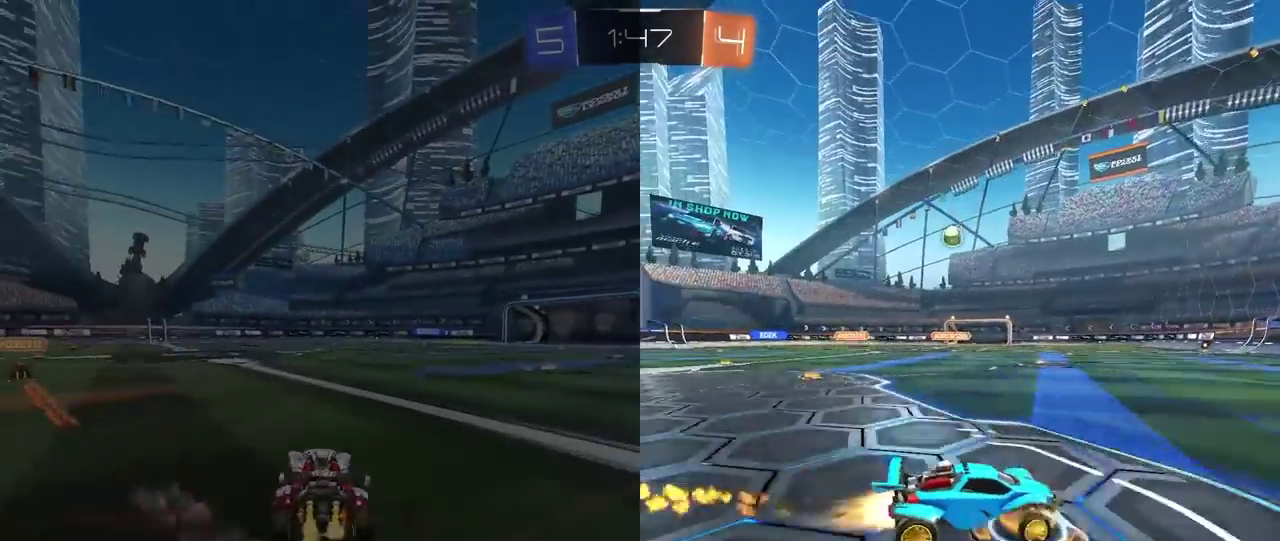
{"buttons": ["R2"], "left_stick": "center", "right_stick": "center", "events": [[217, "left_stick", "center"], [317, "left_stick", "left"], [417, "left_stick", "center"]]}
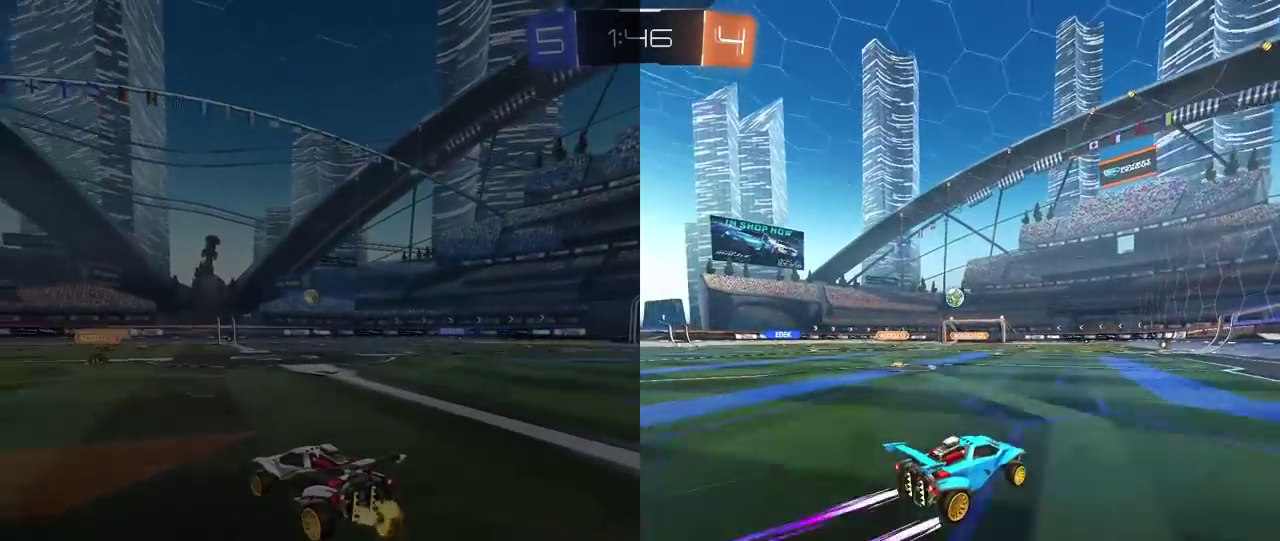
{"buttons": [], "left_stick": "center", "right_stick": "center", "events": [[100, "left_stick", "right"], [150, "L1", "down"], [317, "L1", "up"], [333, "R2", "up"], [333, "left_stick", "center"]]}
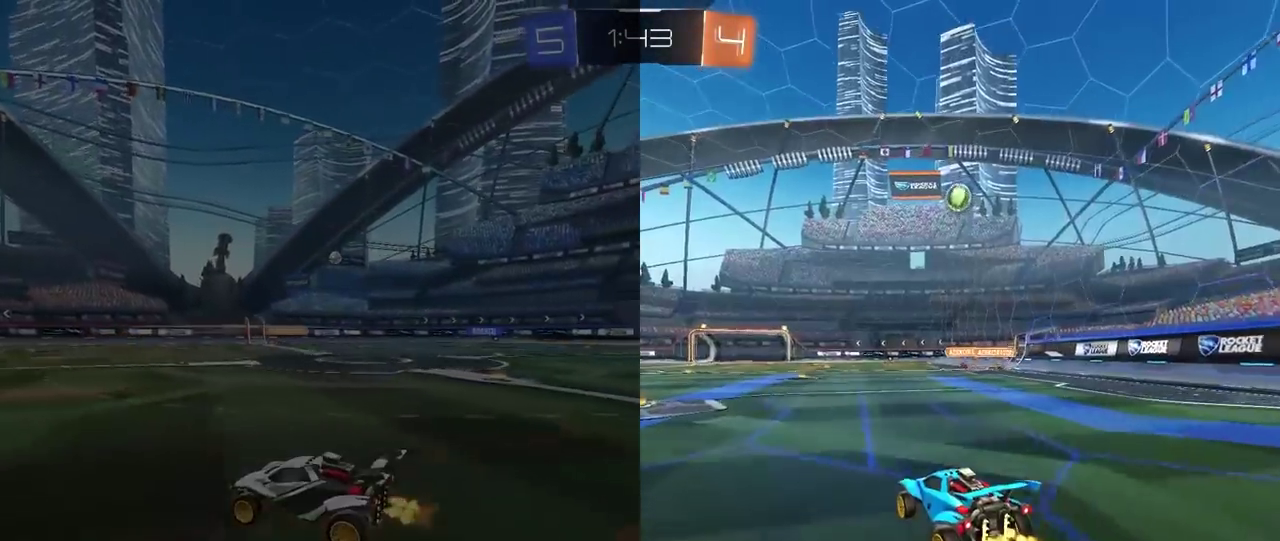
{"buttons": ["CROSS", "R2"], "left_stick": "left", "right_stick": "center", "events": [[17, "CROSS", "down"], [33, "left_stick", "down"], [217, "CROSS", "up"], [267, "left_stick", "center"], [283, "CROSS", "down"], [350, "R2", "down"], [400, "left_stick", "left"]]}
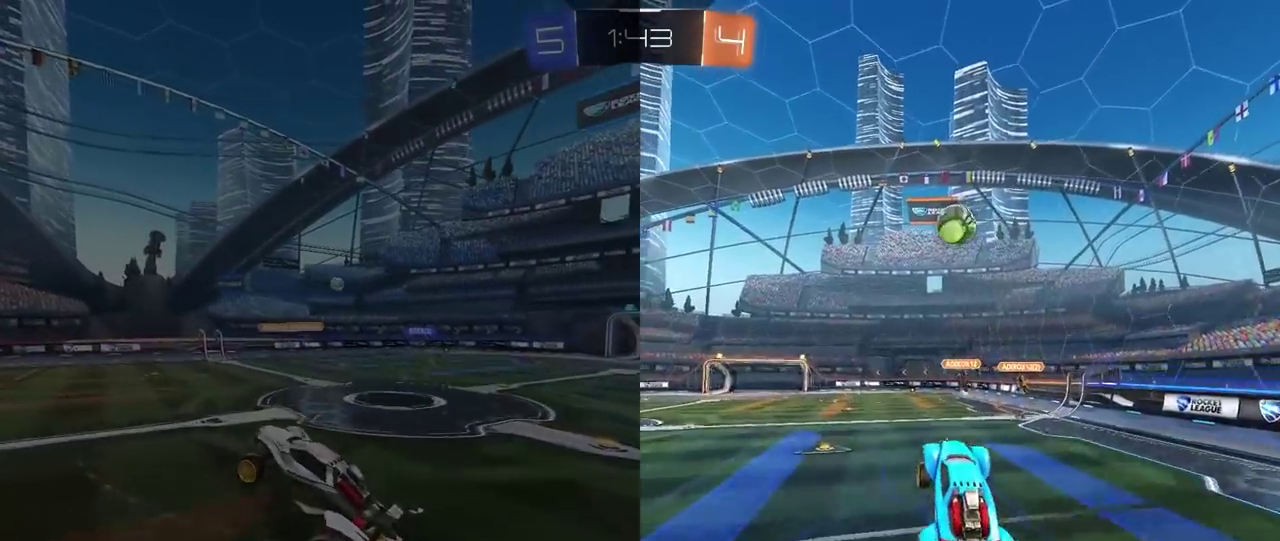
{"buttons": ["CROSS", "R2"], "left_stick": "down", "right_stick": "center", "events": [[50, "left_stick", "up-left"], [150, "left_stick", "up"], [433, "left_stick", "center"], [483, "left_stick", "down"]]}
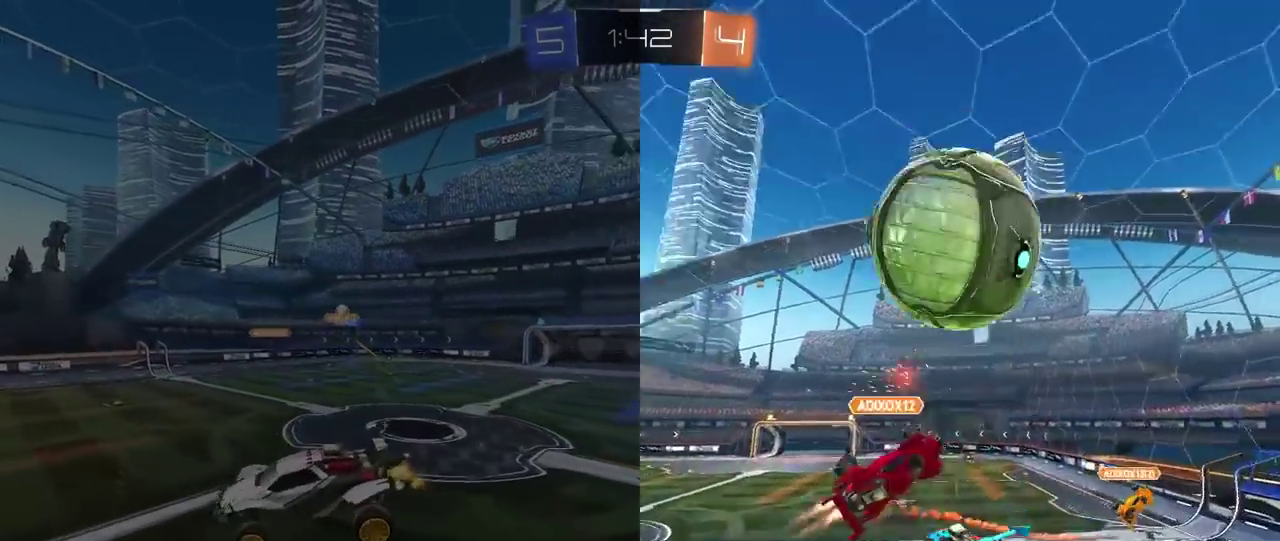
{"buttons": ["R2"], "left_stick": "center", "right_stick": "center", "events": [[133, "CROSS", "up"], [167, "left_stick", "center"]]}
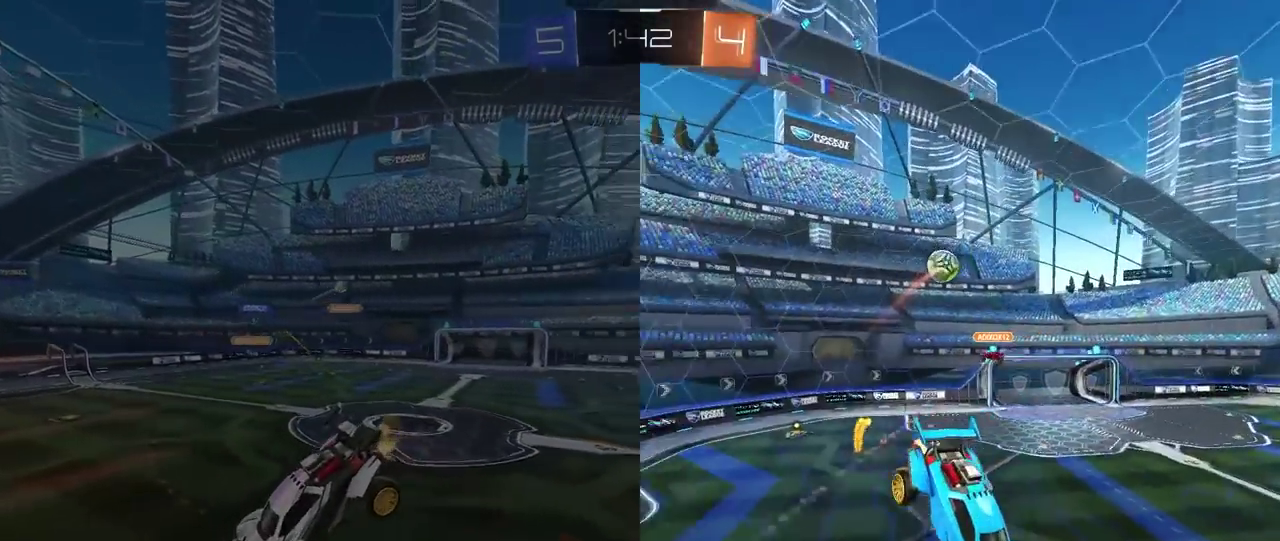
{"buttons": ["R2"], "left_stick": "center", "right_stick": "center", "events": []}
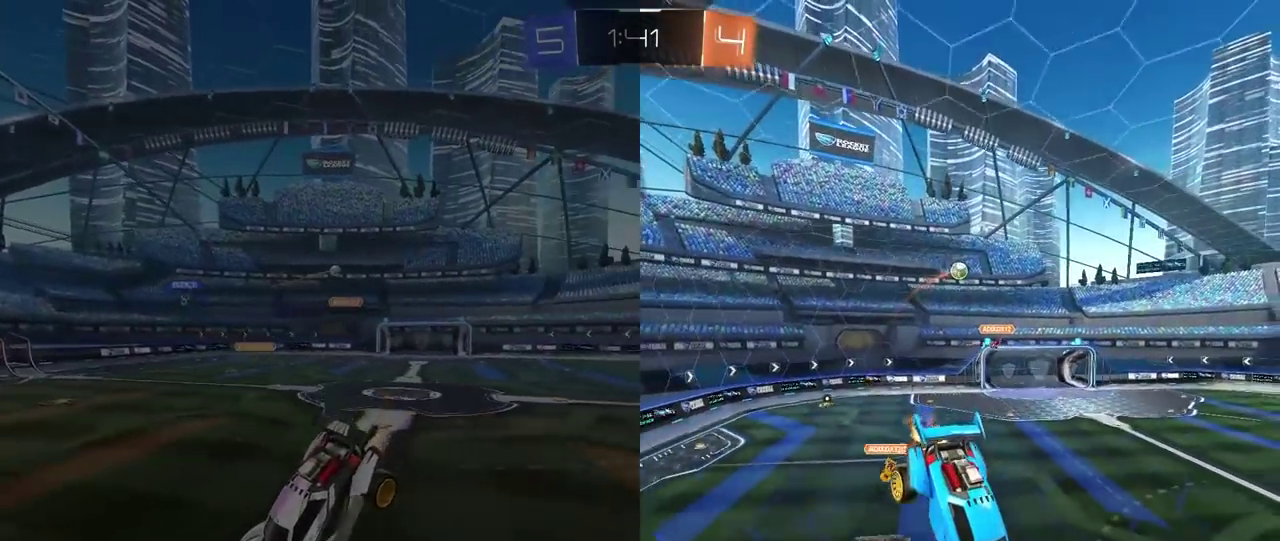
{"buttons": ["R2"], "left_stick": "right", "right_stick": "center", "events": [[217, "left_stick", "right"]]}
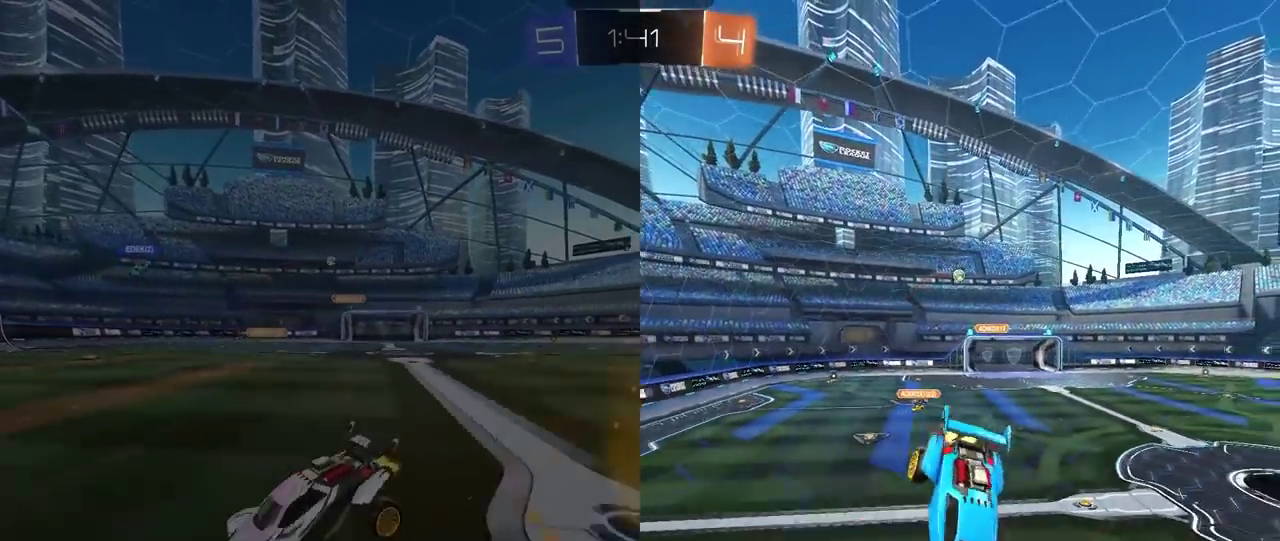
{"buttons": ["R2"], "left_stick": "up-right", "right_stick": "center", "events": [[300, "left_stick", "center"], [467, "left_stick", "up-right"]]}